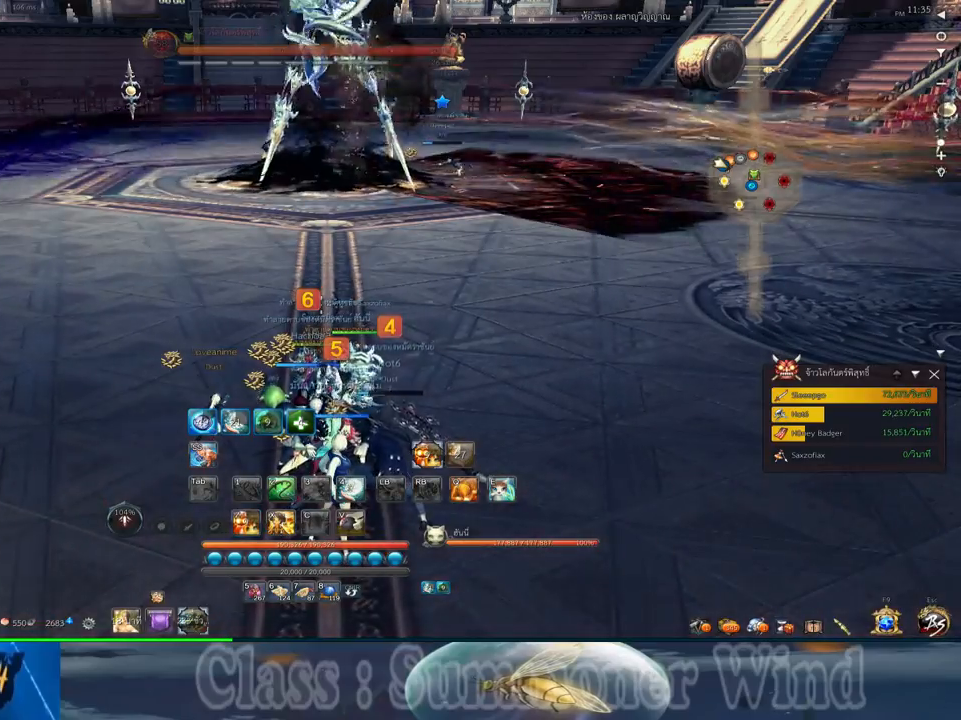
Gameplay with keyboard and mouse; each line is a JSON object with the keys and mouse buttons held at the frame after it. "events" lists presses ("down") and releases ("up") of "1", "2", "3", "4", "5", "a", "alt", "c", "ctrl", "d", "e", "f", "q", "r", "s", "shift", "space", "tab", "v", "w", "x", "z", "mouse_left", "mouse_middle", "mouse_right", "mouse_wheel_up" and "mouse_wheel_down" between this image and that frame as [ms after this image, input, new state], when the widget could be followed in between. "mouse_left", "mouse_middle", "mouse_right", "mouse_wheel_up", "mouse_wheel_down" = the "left", "middle", "right", "wheel_up", "wheel_down" buttons of the "mouse" list. No other keys are recorded. Not read: mouse_move.
{"keys": [], "mouse": [], "events": [[67, "z", "up"], [184, "z", "down"], [250, "z", "up"], [350, "z", "down"], [417, "z", "up"]]}
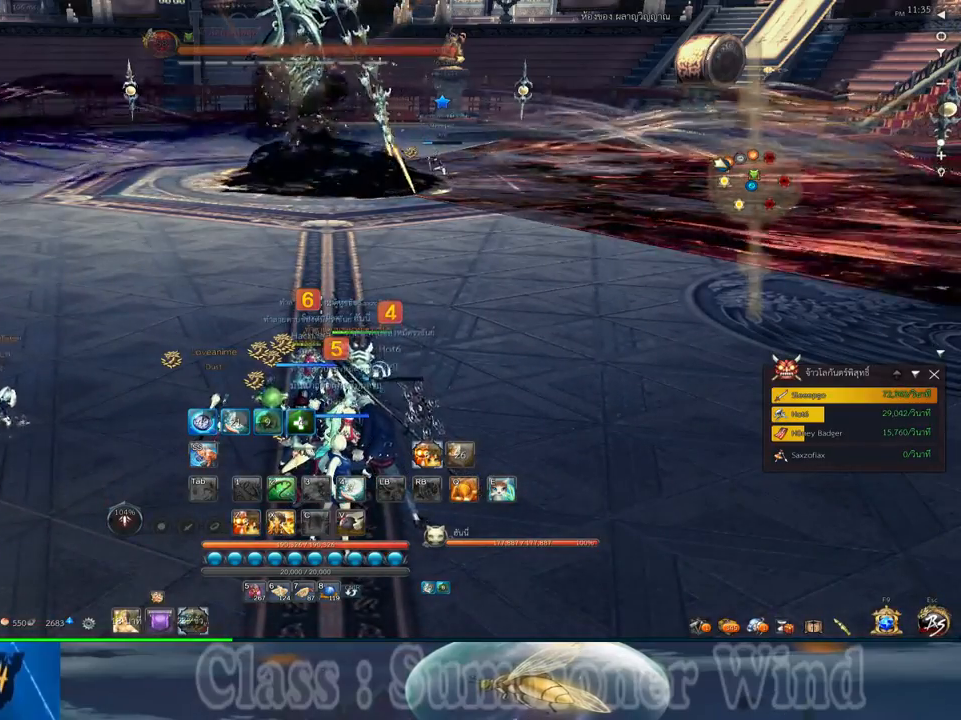
{"keys": ["z"], "mouse": [], "events": [[500, "z", "down"]]}
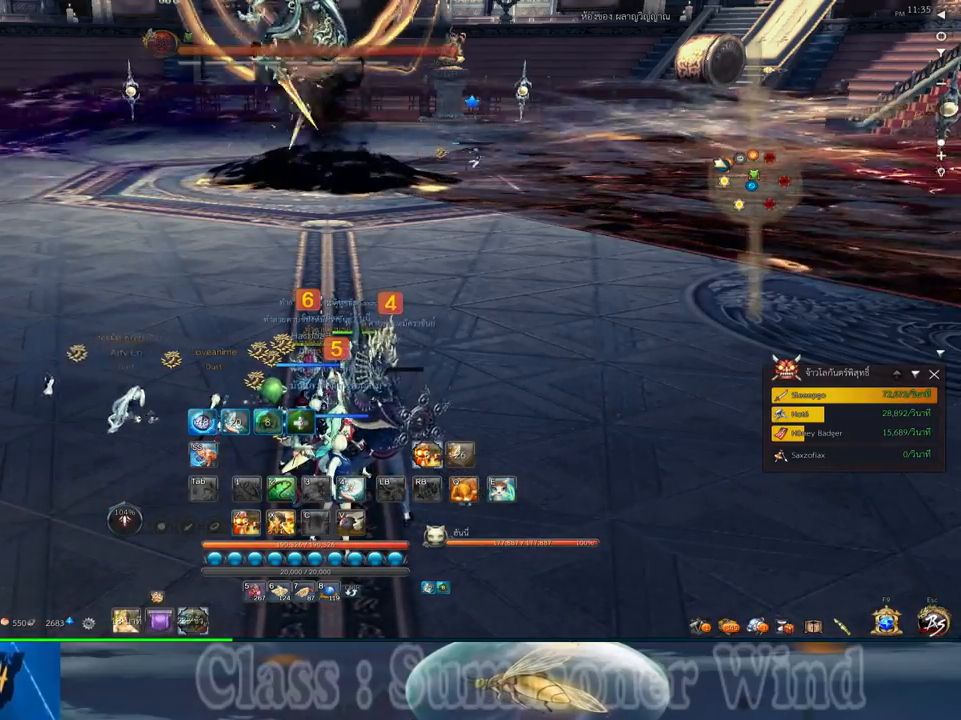
{"keys": [], "mouse": [], "events": [[67, "z", "up"], [167, "z", "down"], [250, "z", "up"], [350, "z", "down"], [450, "z", "up"]]}
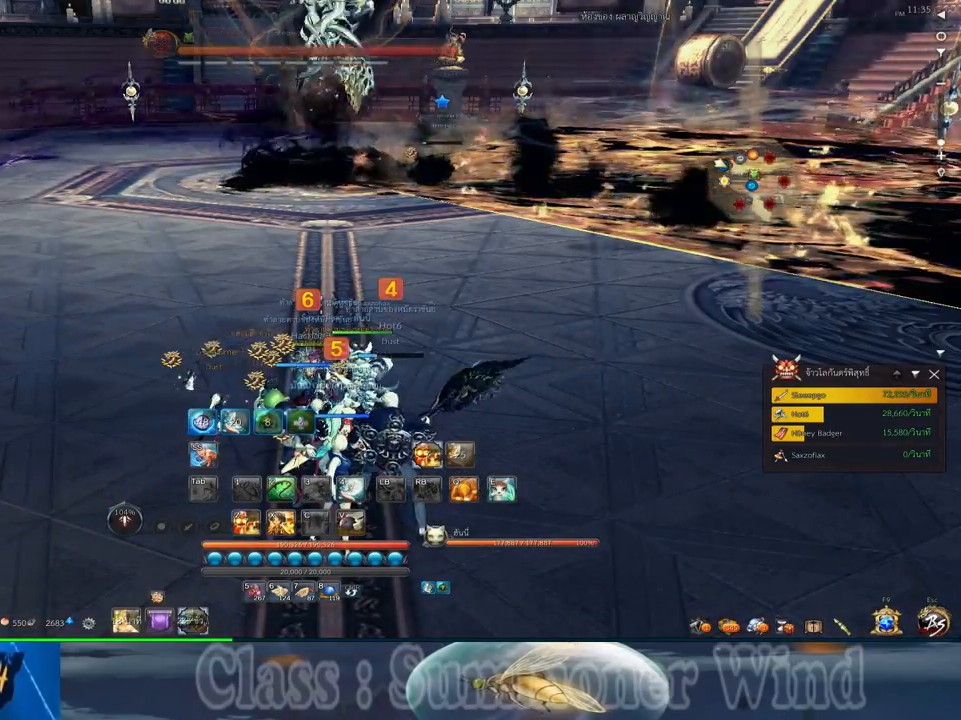
{"keys": [], "mouse": [], "events": [[50, "z", "down"], [134, "z", "up"], [217, "z", "down"], [300, "z", "up"], [434, "z", "down"], [484, "z", "up"]]}
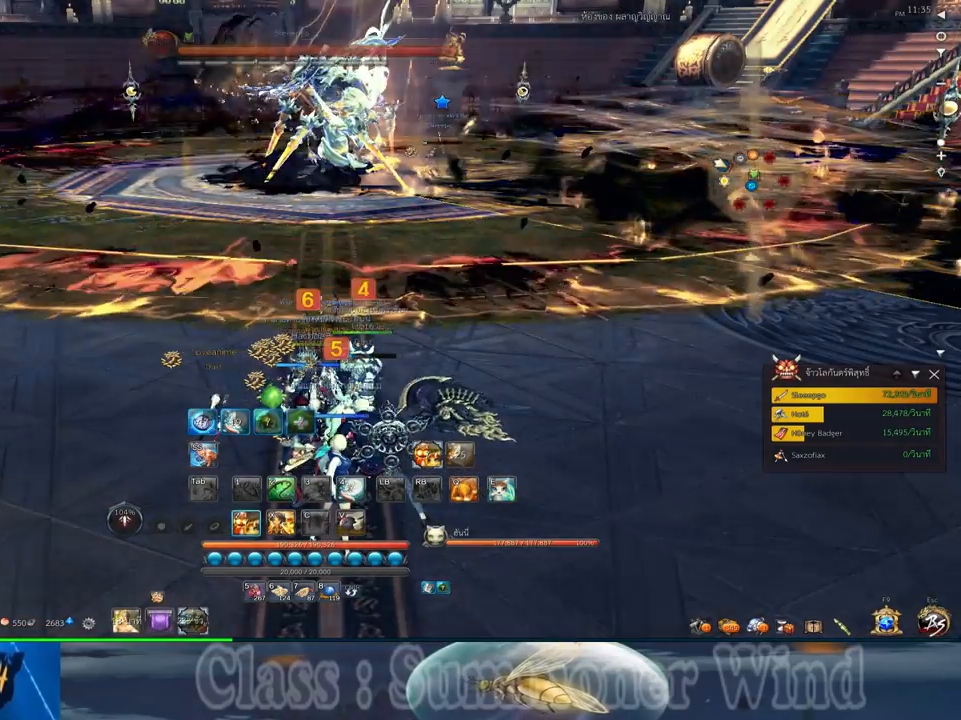
{"keys": ["z"], "mouse": [], "events": [[134, "z", "down"], [217, "z", "up"], [317, "z", "down"], [400, "z", "up"], [500, "z", "down"]]}
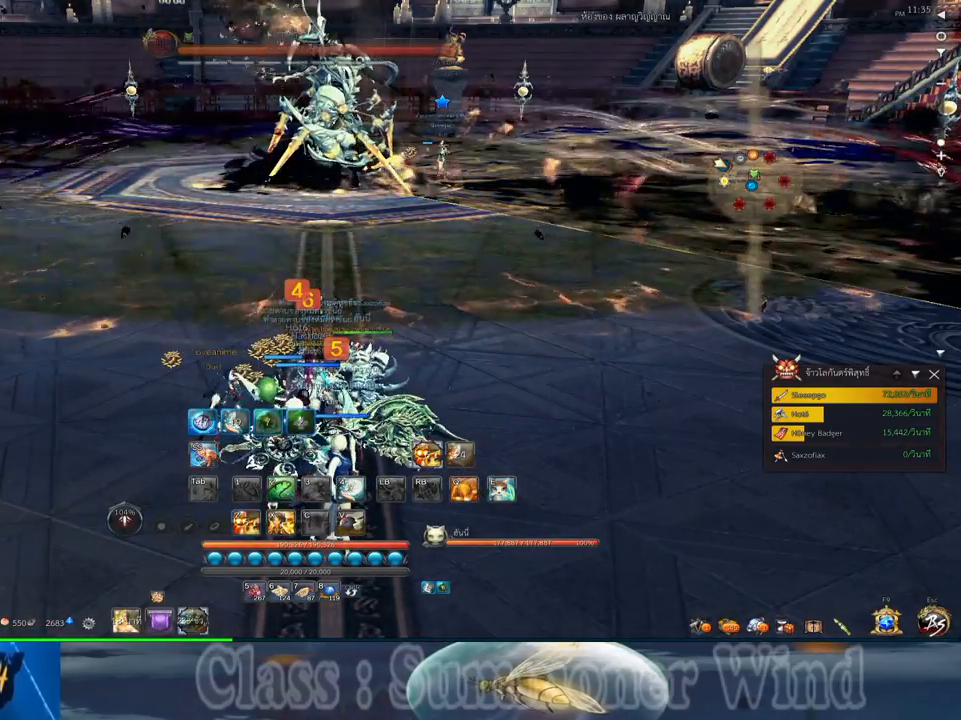
{"keys": [], "mouse": [], "events": [[100, "z", "up"], [234, "z", "down"], [284, "z", "up"], [384, "z", "down"], [500, "z", "up"]]}
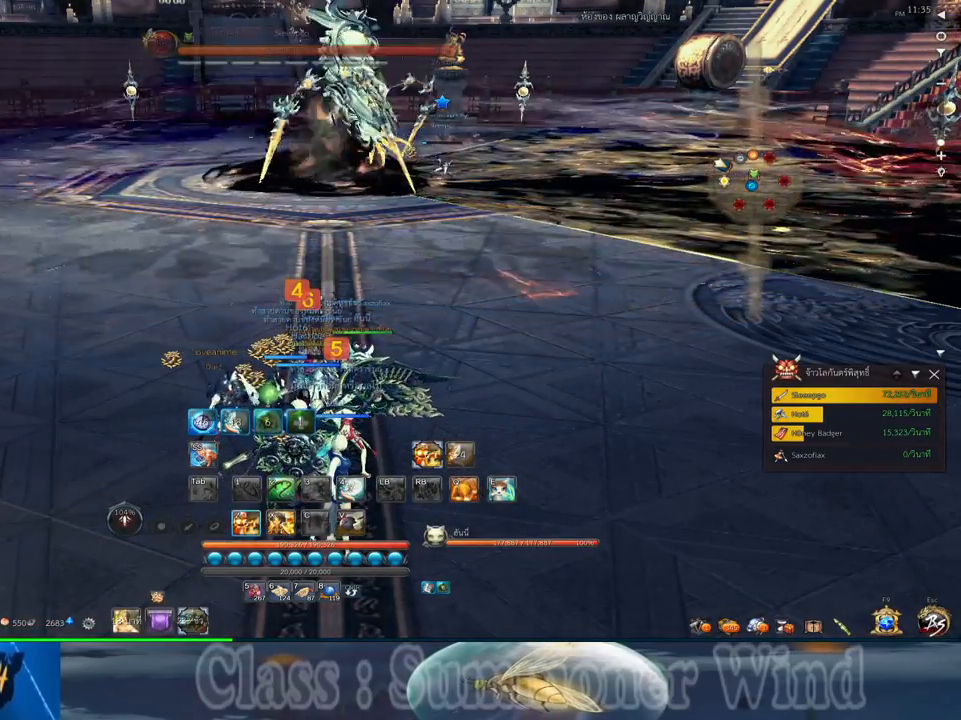
{"keys": [], "mouse": [], "events": [[134, "z", "down"], [250, "z", "up"], [350, "z", "down"], [450, "z", "up"]]}
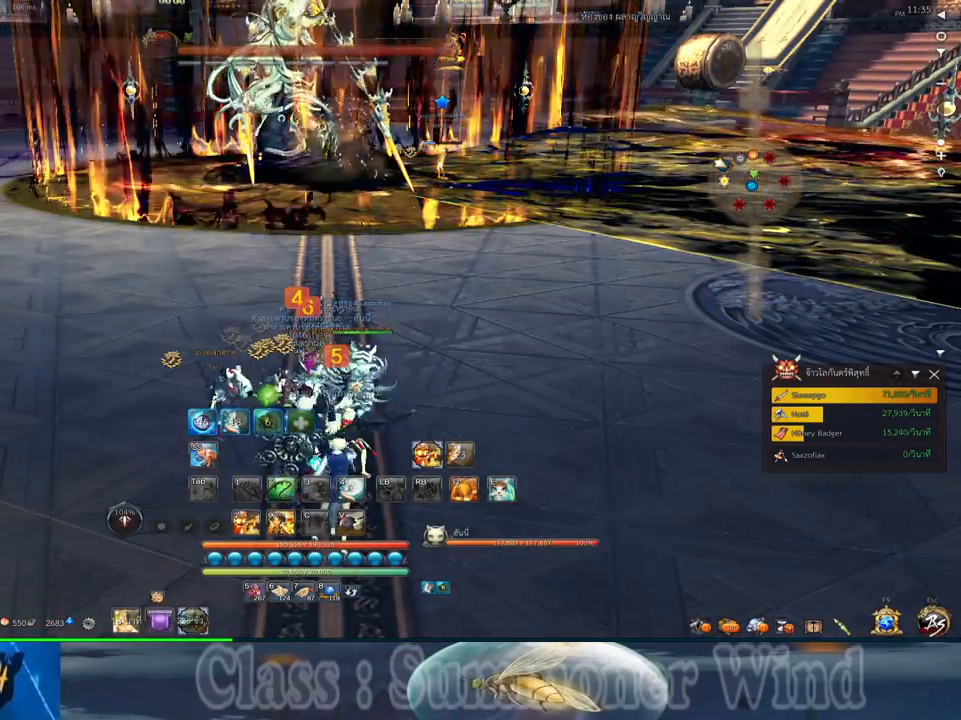
{"keys": ["z"], "mouse": [], "events": [[50, "z", "down"], [117, "z", "up"], [234, "z", "down"], [334, "z", "up"], [434, "z", "down"]]}
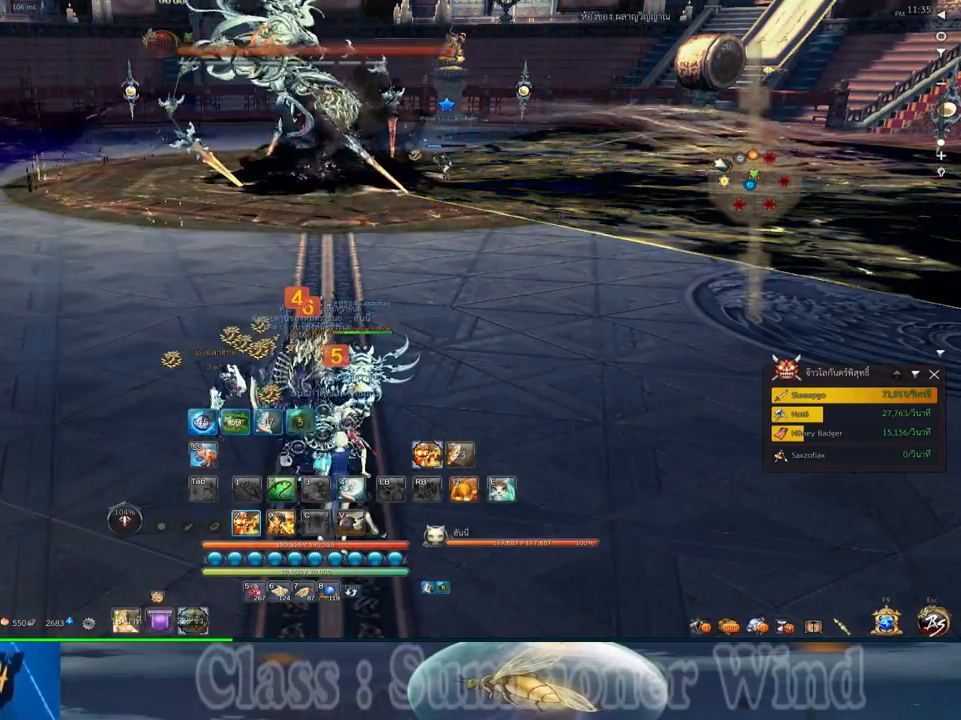
{"keys": [], "mouse": [], "events": [[50, "z", "up"], [134, "z", "down"], [217, "z", "up"], [350, "z", "down"], [417, "z", "up"]]}
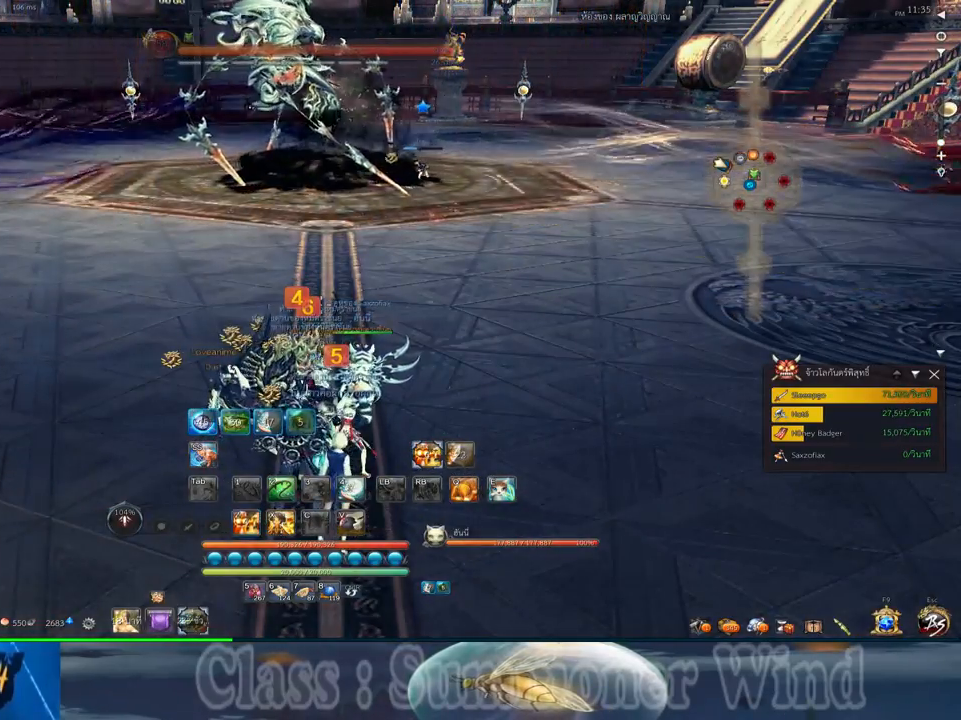
{"keys": [], "mouse": [], "events": [[17, "z", "down"], [117, "z", "up"], [234, "z", "down"], [300, "z", "up"], [434, "z", "down"], [500, "z", "up"]]}
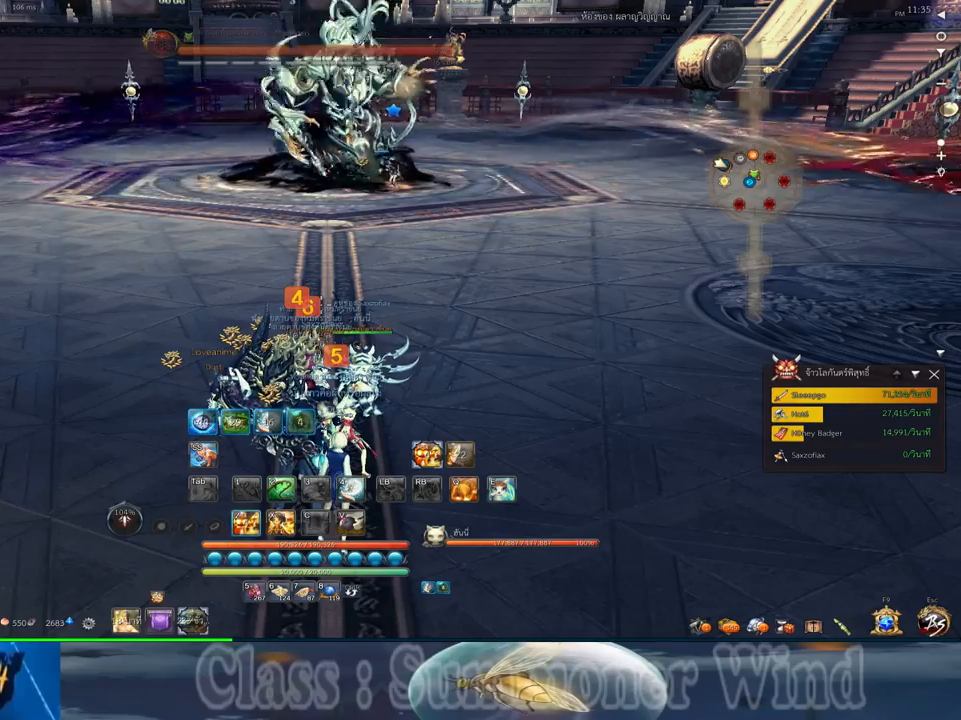
{"keys": [], "mouse": [], "events": [[117, "z", "down"], [217, "z", "up"], [317, "z", "down"], [417, "z", "up"]]}
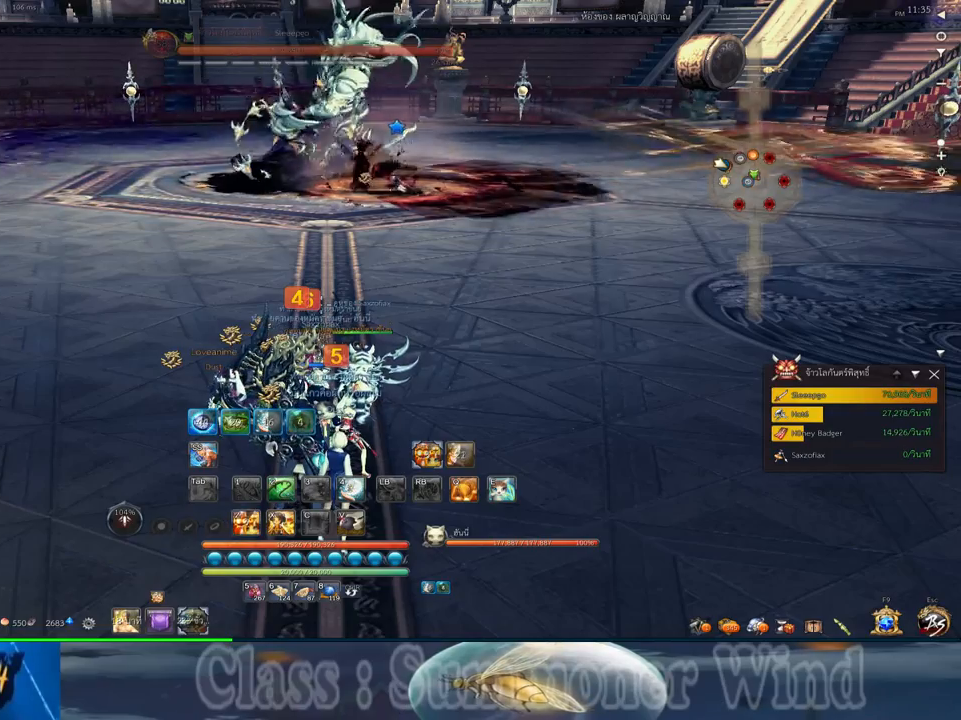
{"keys": [], "mouse": [], "events": [[17, "z", "down"], [100, "z", "up"], [200, "z", "down"], [267, "z", "up"]]}
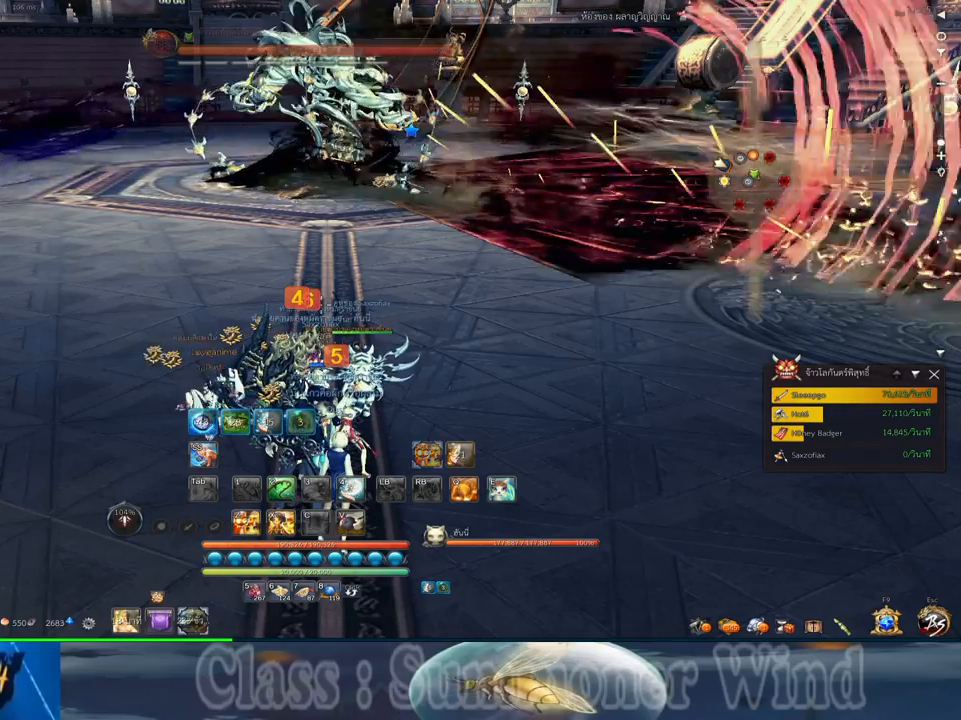
{"keys": ["z"], "mouse": [], "events": [[317, "z", "down"], [417, "z", "up"], [484, "z", "down"]]}
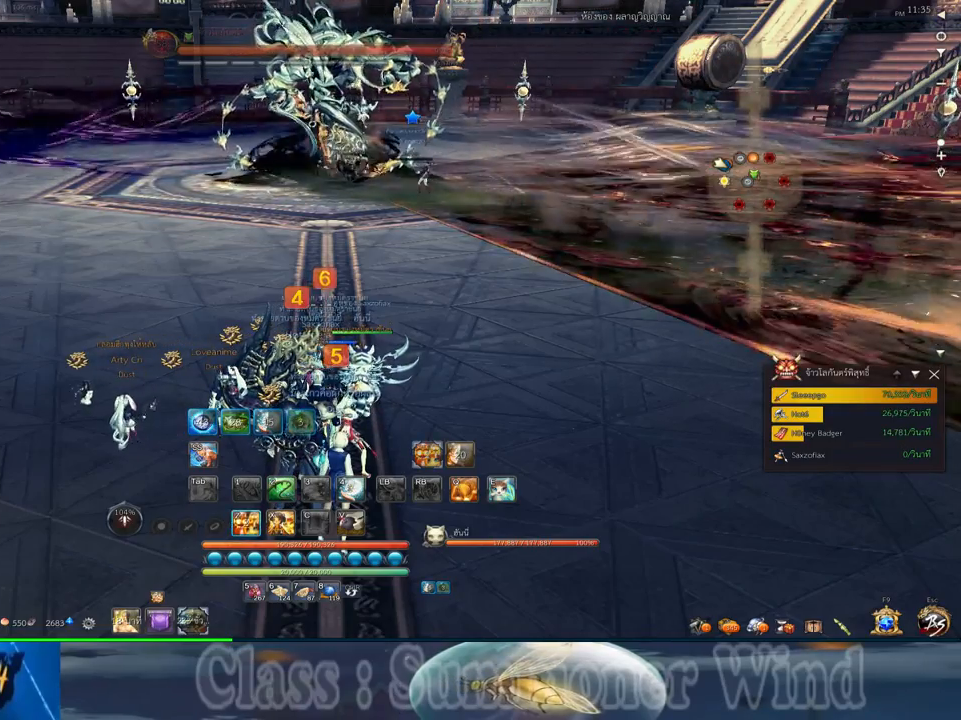
{"keys": [], "mouse": [], "events": [[84, "z", "up"]]}
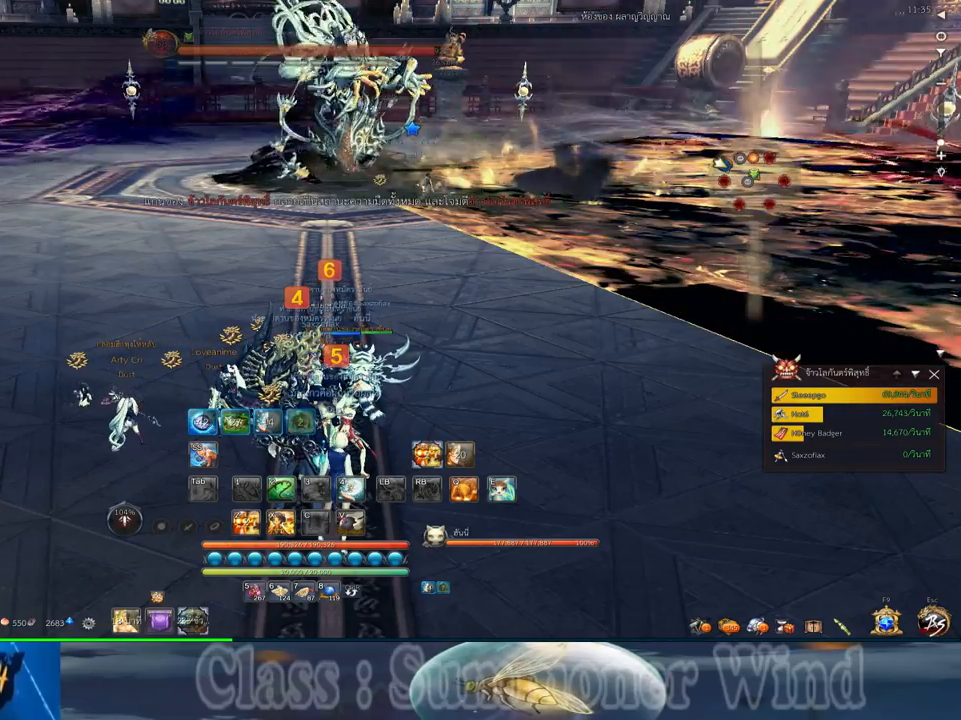
{"keys": [], "mouse": [], "events": [[34, "z", "down"], [100, "z", "up"]]}
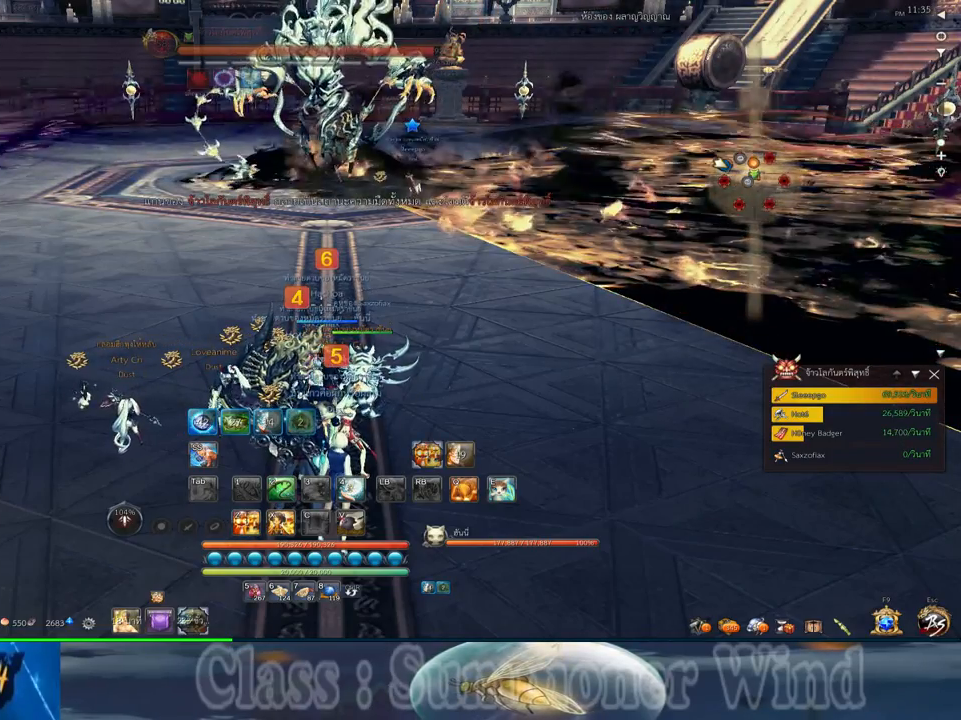
{"keys": ["d", "w"], "mouse": [], "events": [[484, "d", "down"], [484, "w", "down"]]}
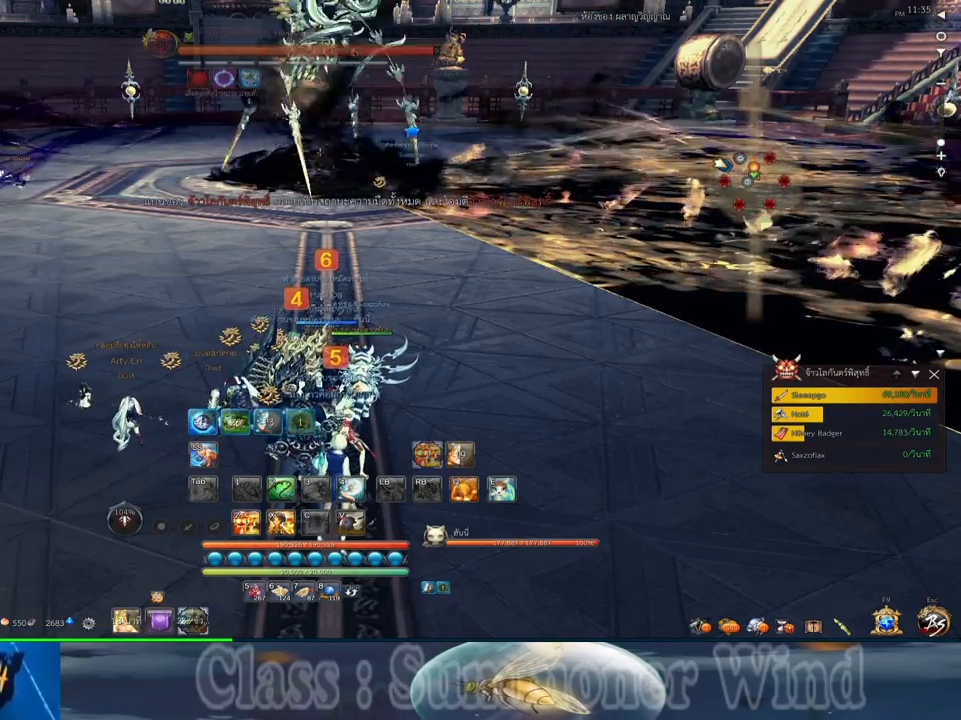
{"keys": [], "mouse": [], "events": [[217, "d", "up"], [234, "w", "up"]]}
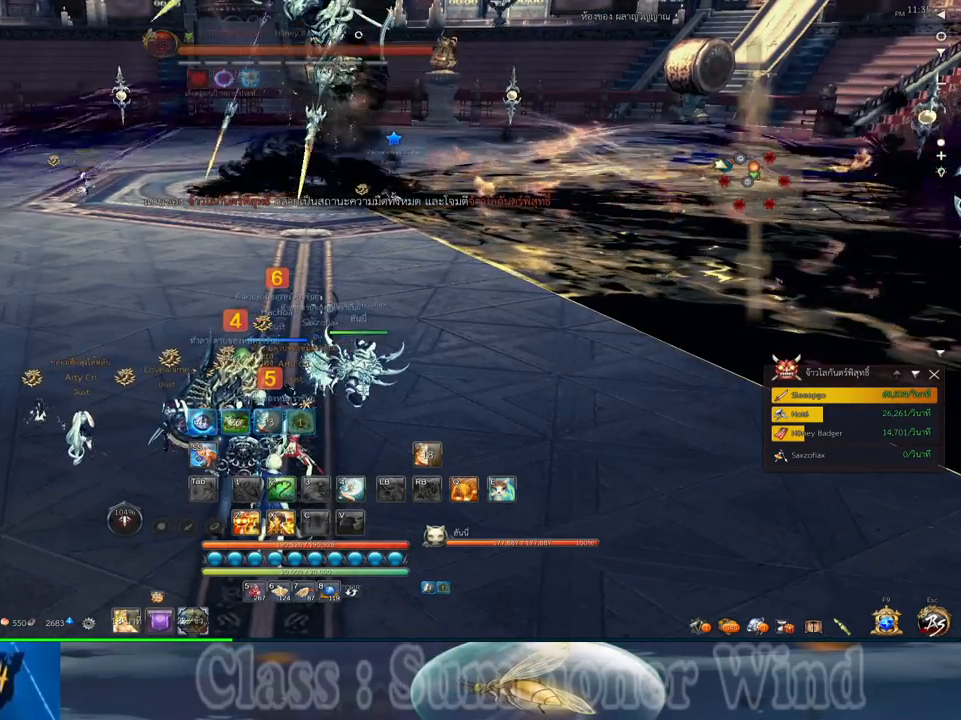
{"keys": [], "mouse": [], "events": [[217, "a", "down"], [384, "a", "up"]]}
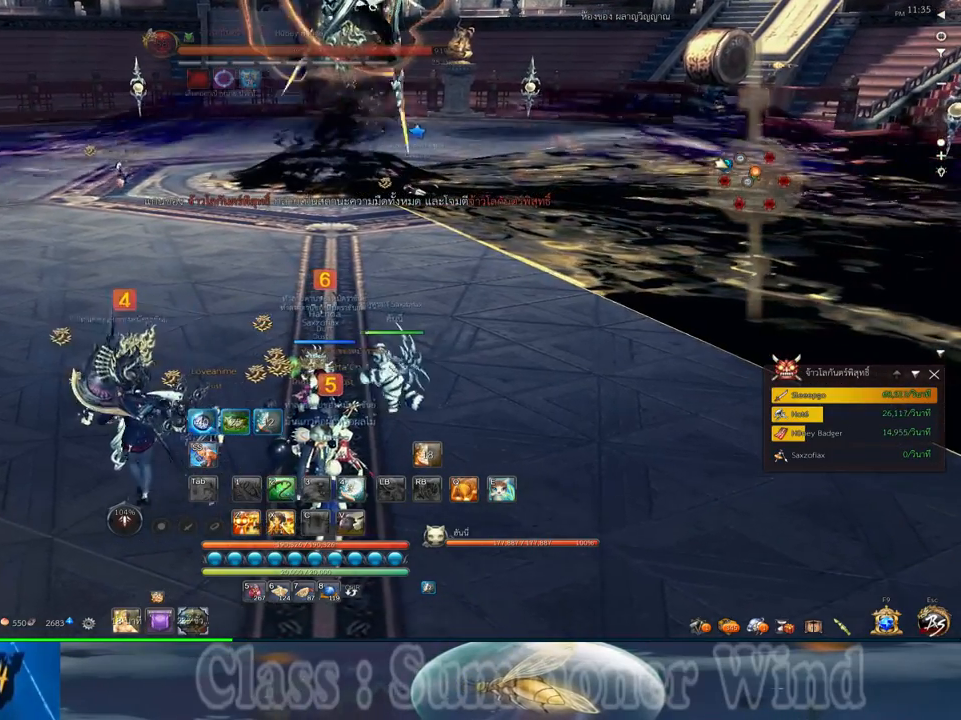
{"keys": [], "mouse": [], "events": []}
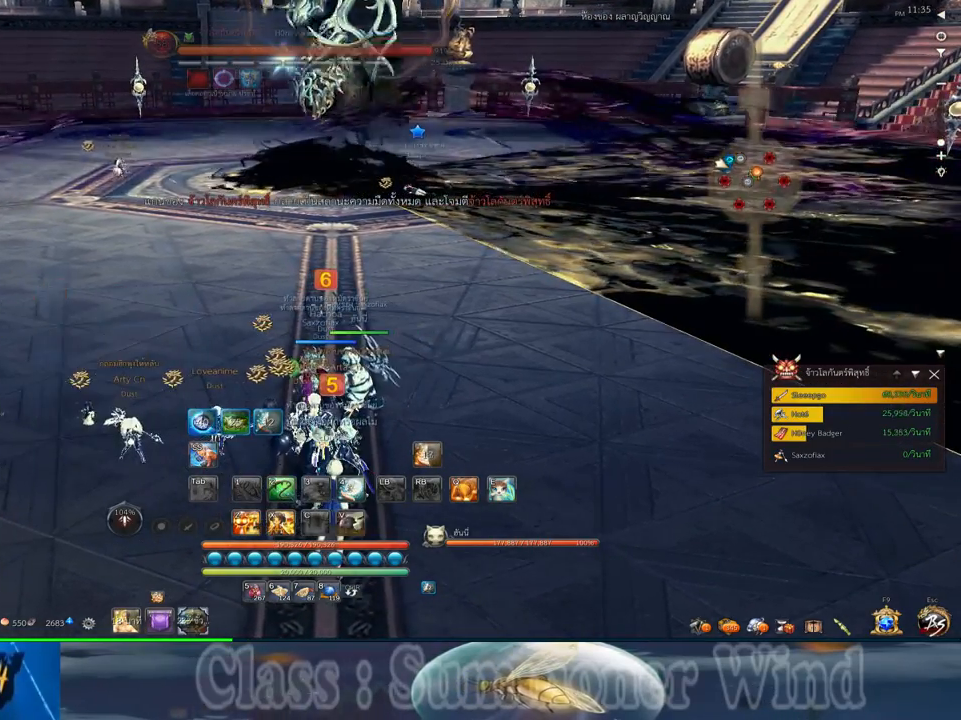
{"keys": [], "mouse": [], "events": []}
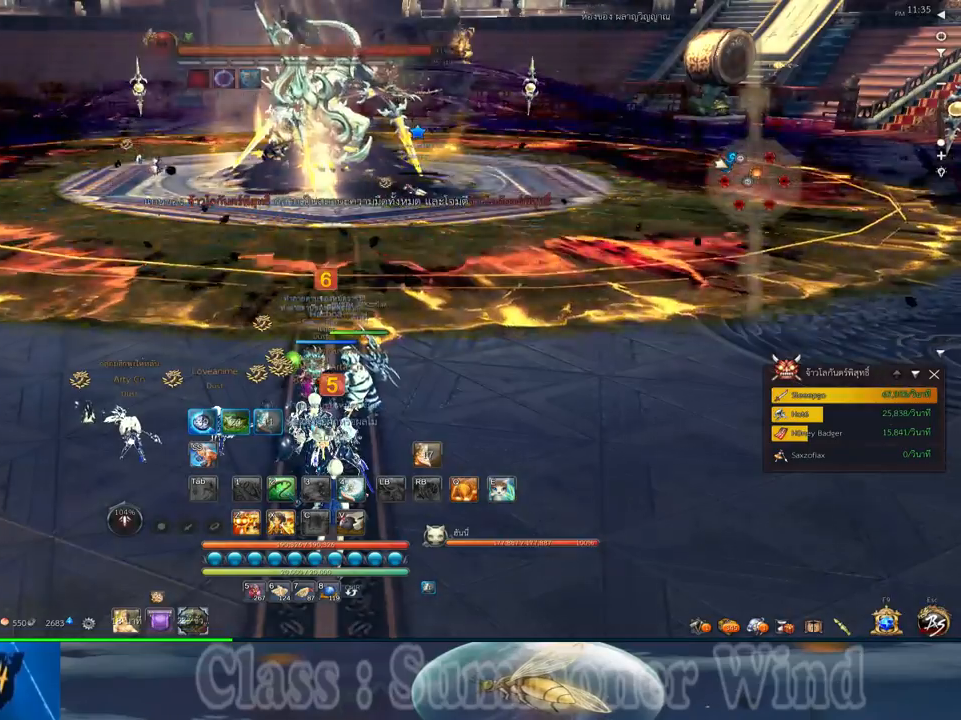
{"keys": ["s"], "mouse": [], "events": [[334, "s", "down"]]}